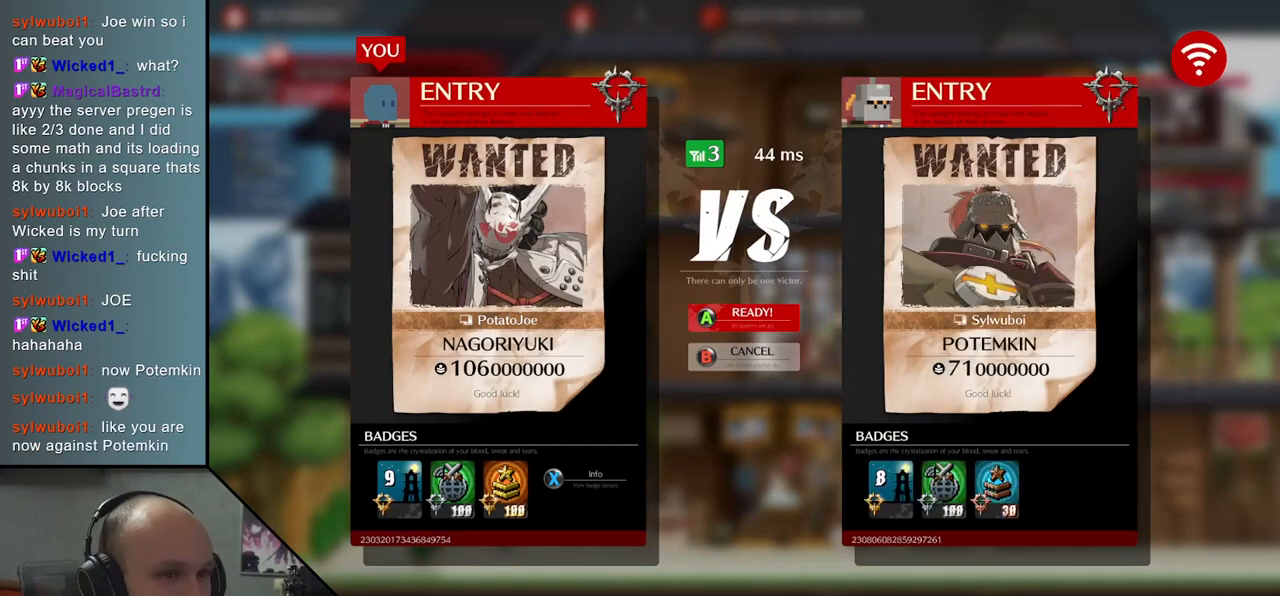
Gameplay with a controller (arcade stick); each line is a JSON object with the inputs held at the frame after it. "events" lists button and stick changes between this image and that frame as [ms after this image, input, new state], when the widget could be followed in between. Not read: L3 R3.
{"buttons": ["L1"], "left_stick": "center", "events": [[400, "L1", "down"]]}
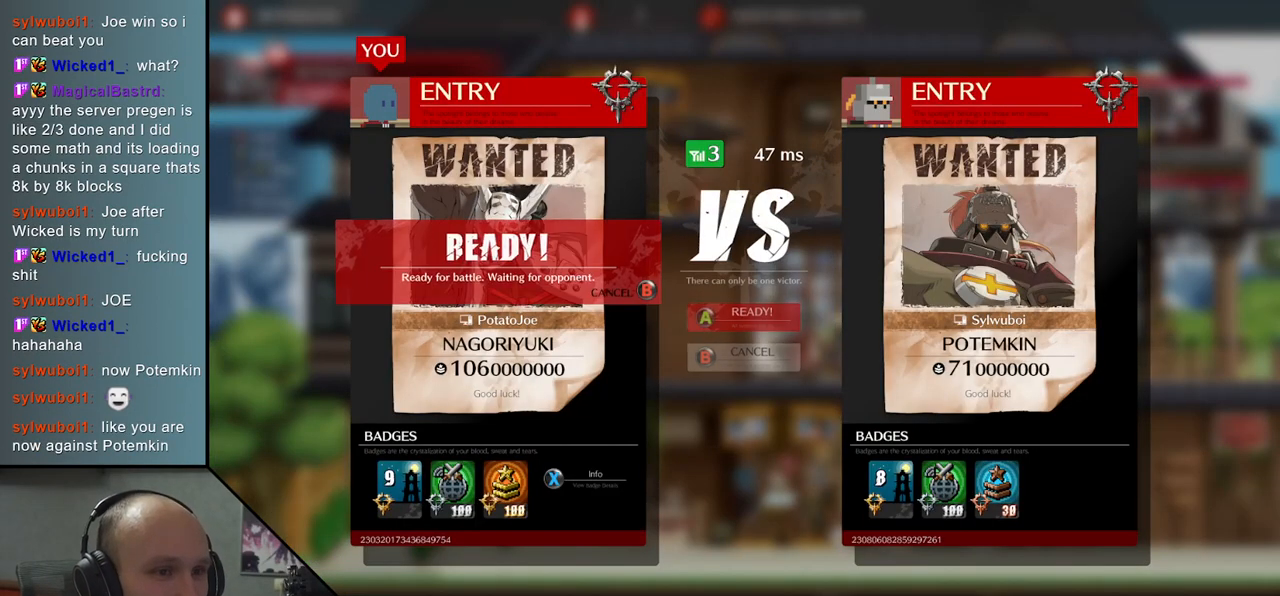
{"buttons": [], "left_stick": "center", "events": [[33, "L1", "up"]]}
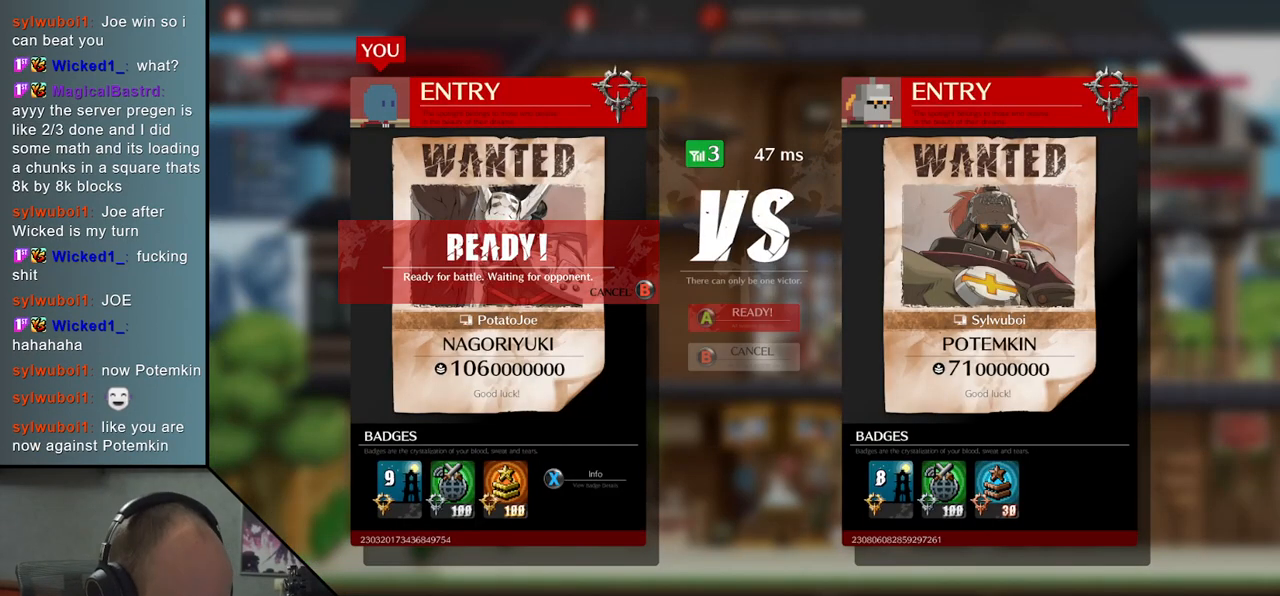
{"buttons": [], "left_stick": "center", "events": []}
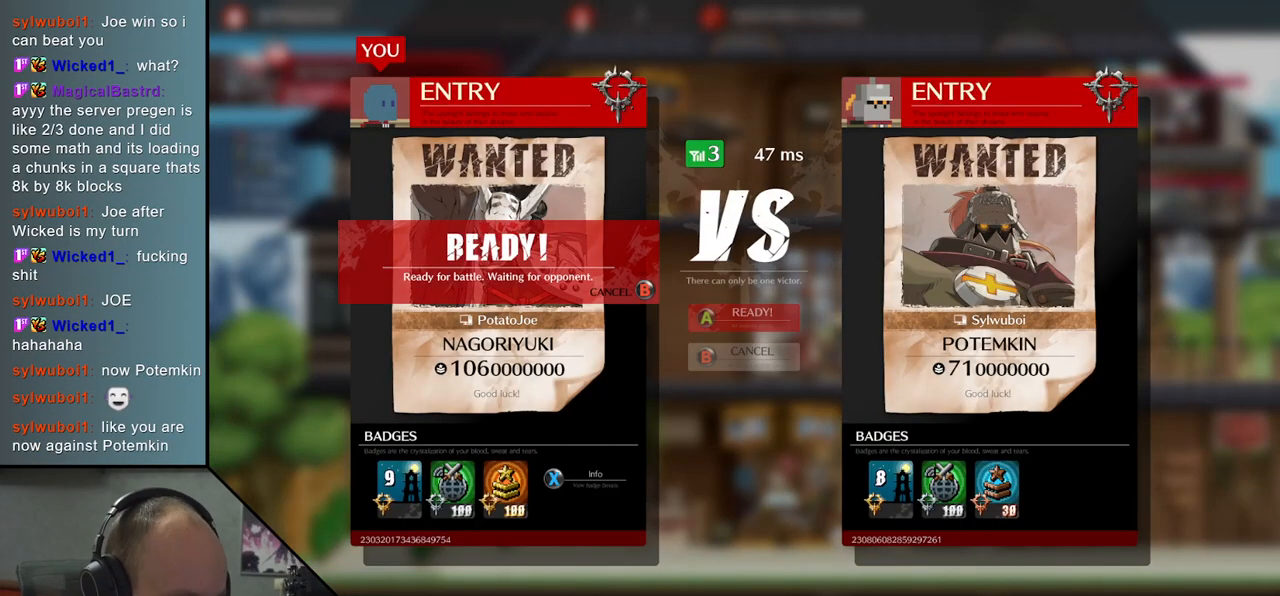
{"buttons": [], "left_stick": "center", "events": []}
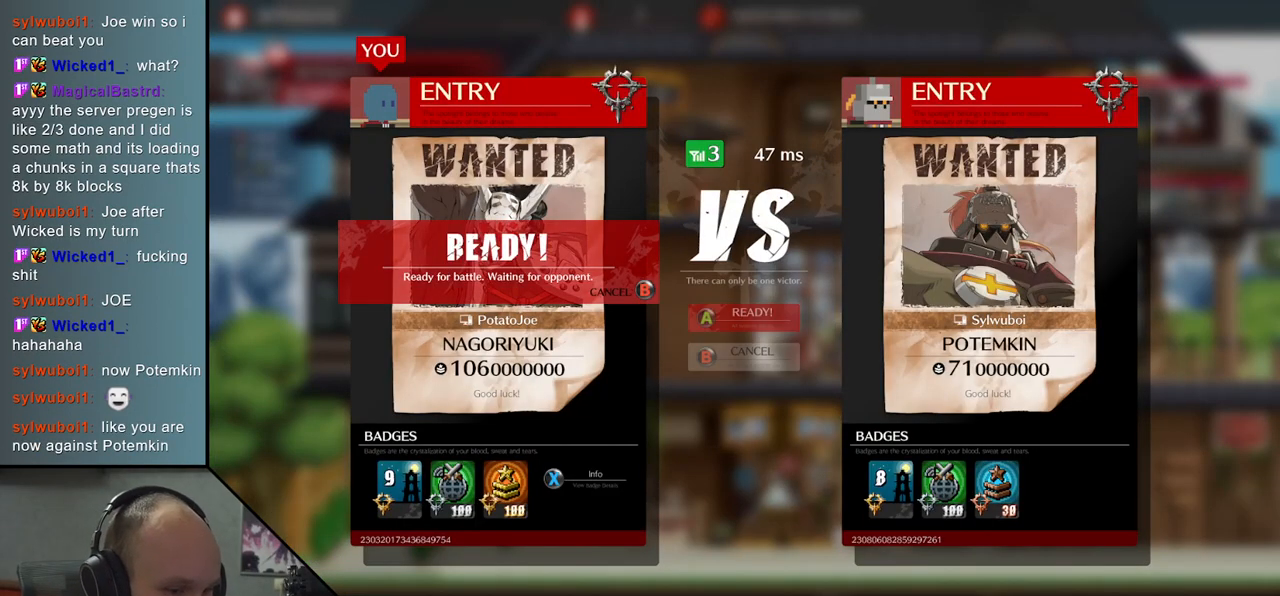
{"buttons": [], "left_stick": "center", "events": []}
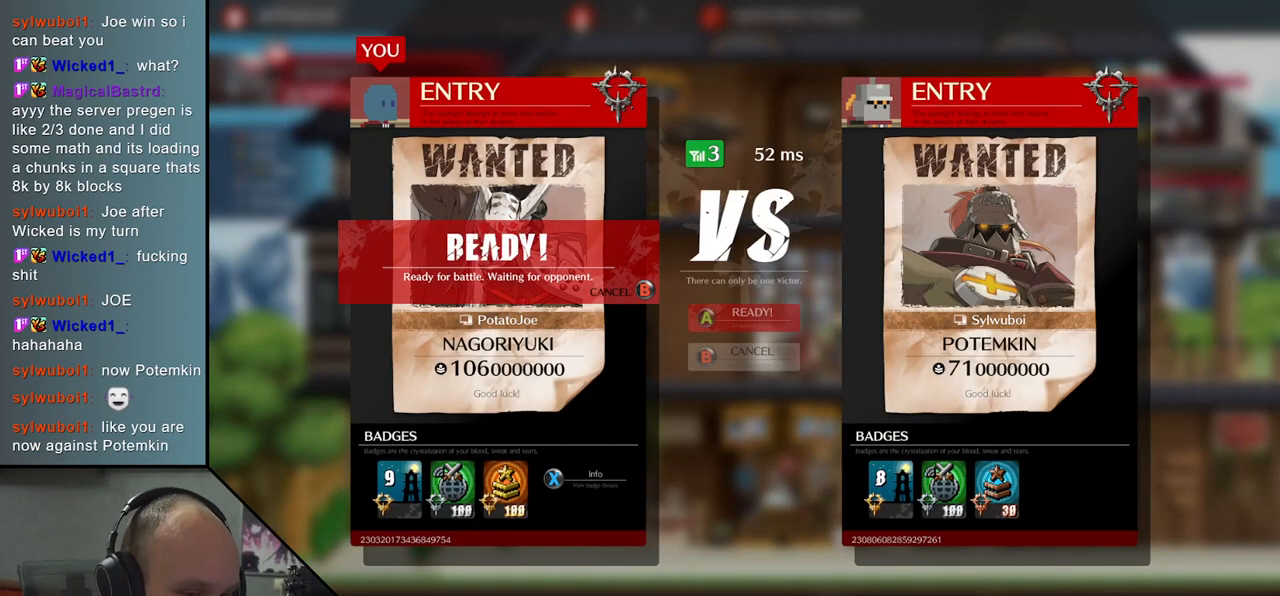
{"buttons": [], "left_stick": "center", "events": []}